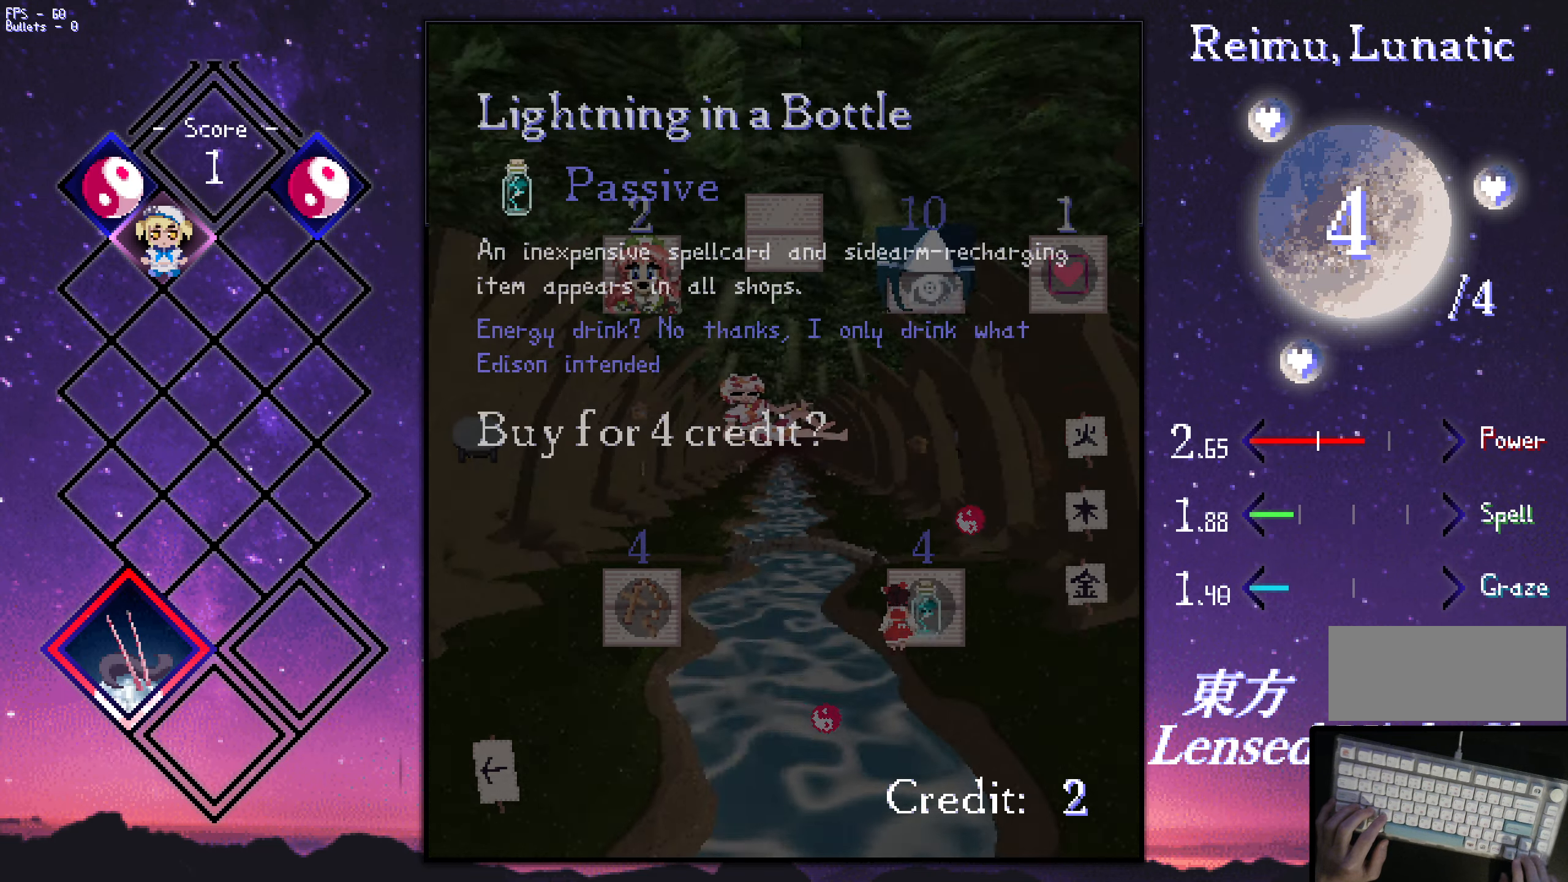
Gameplay with keyboard; each line is a JSON object with the keys held at the frame after it. "events" lists presses ("down") and releases ("up") of "a", "c", "ctrl", "d", "down", "f", "left", "right", "s", "shift", "space", "up", "v", "x" and "z" between this image and that frame as [ms after this image, input, new state], when the widget could be followed in between. No other keys are recorded. Mouse input is not recorded.
{"keys": [], "events": []}
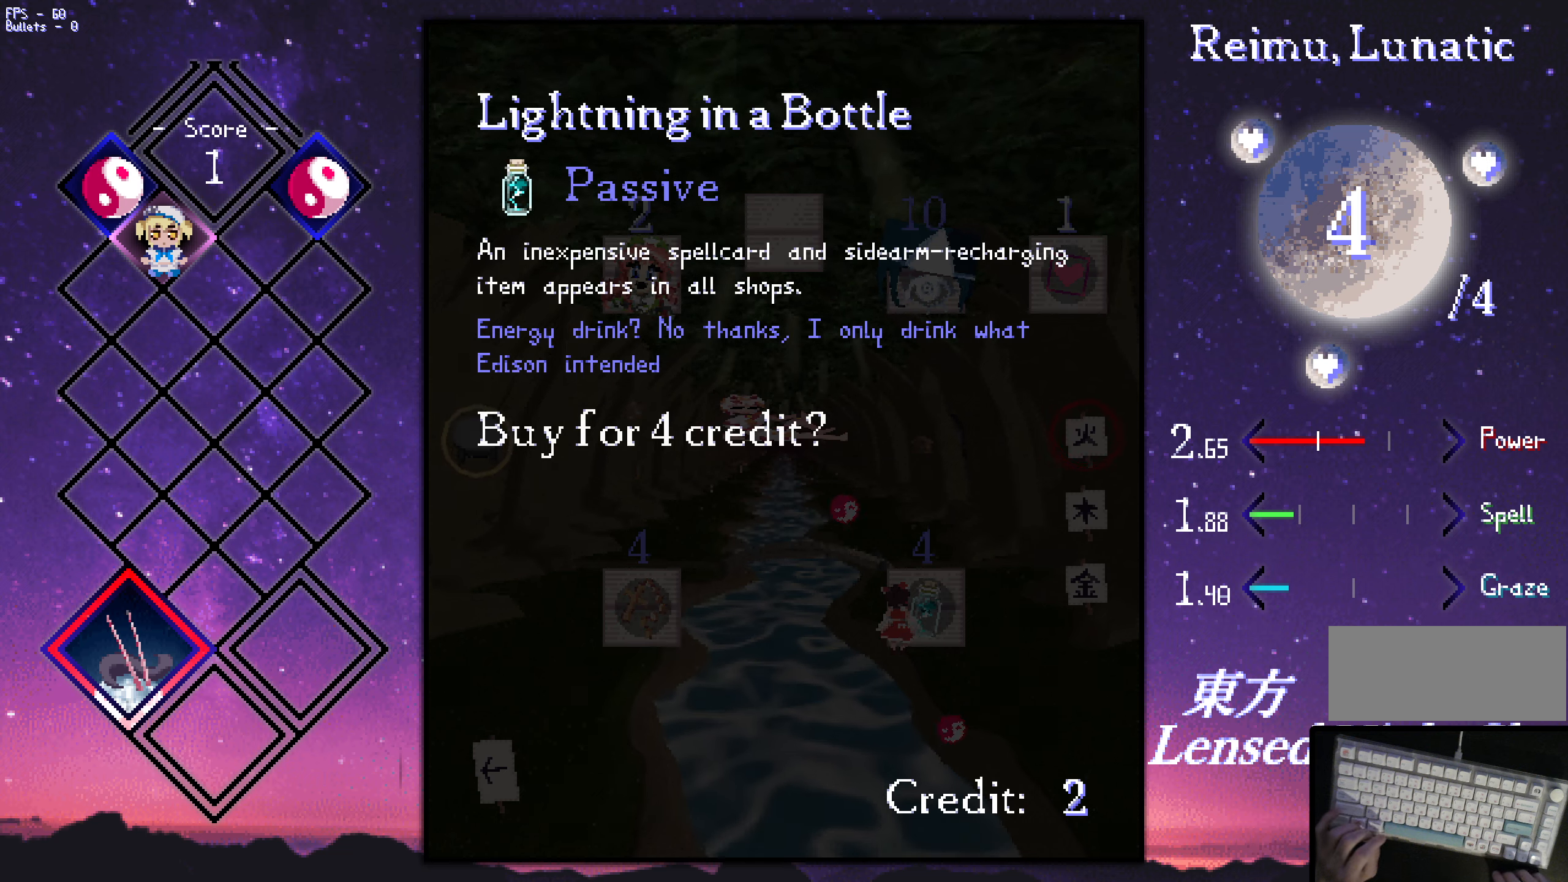
{"keys": [], "events": []}
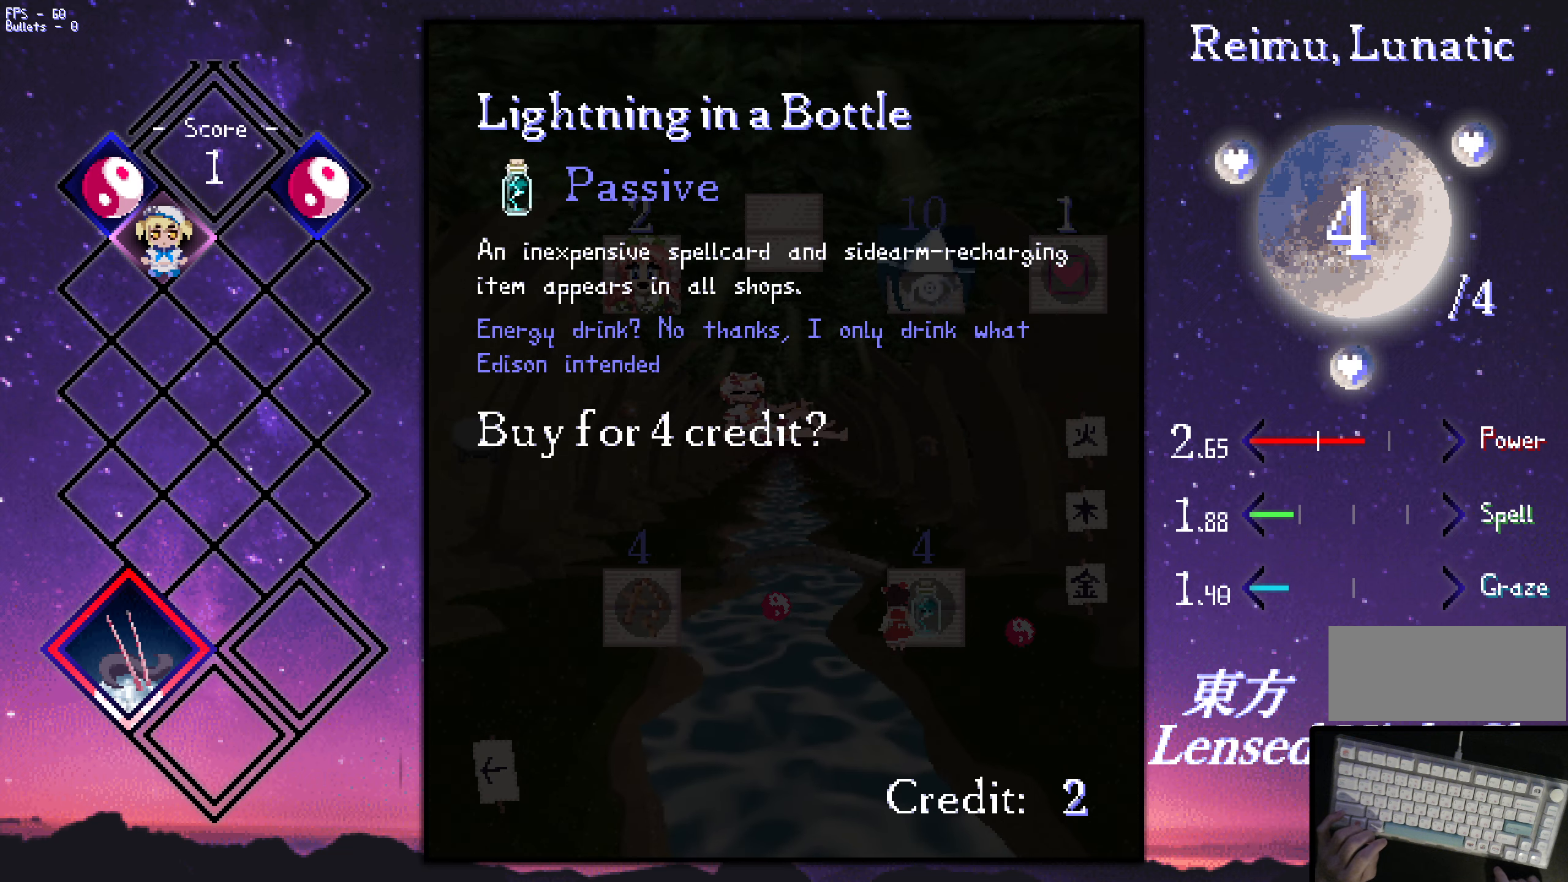
{"keys": [], "events": []}
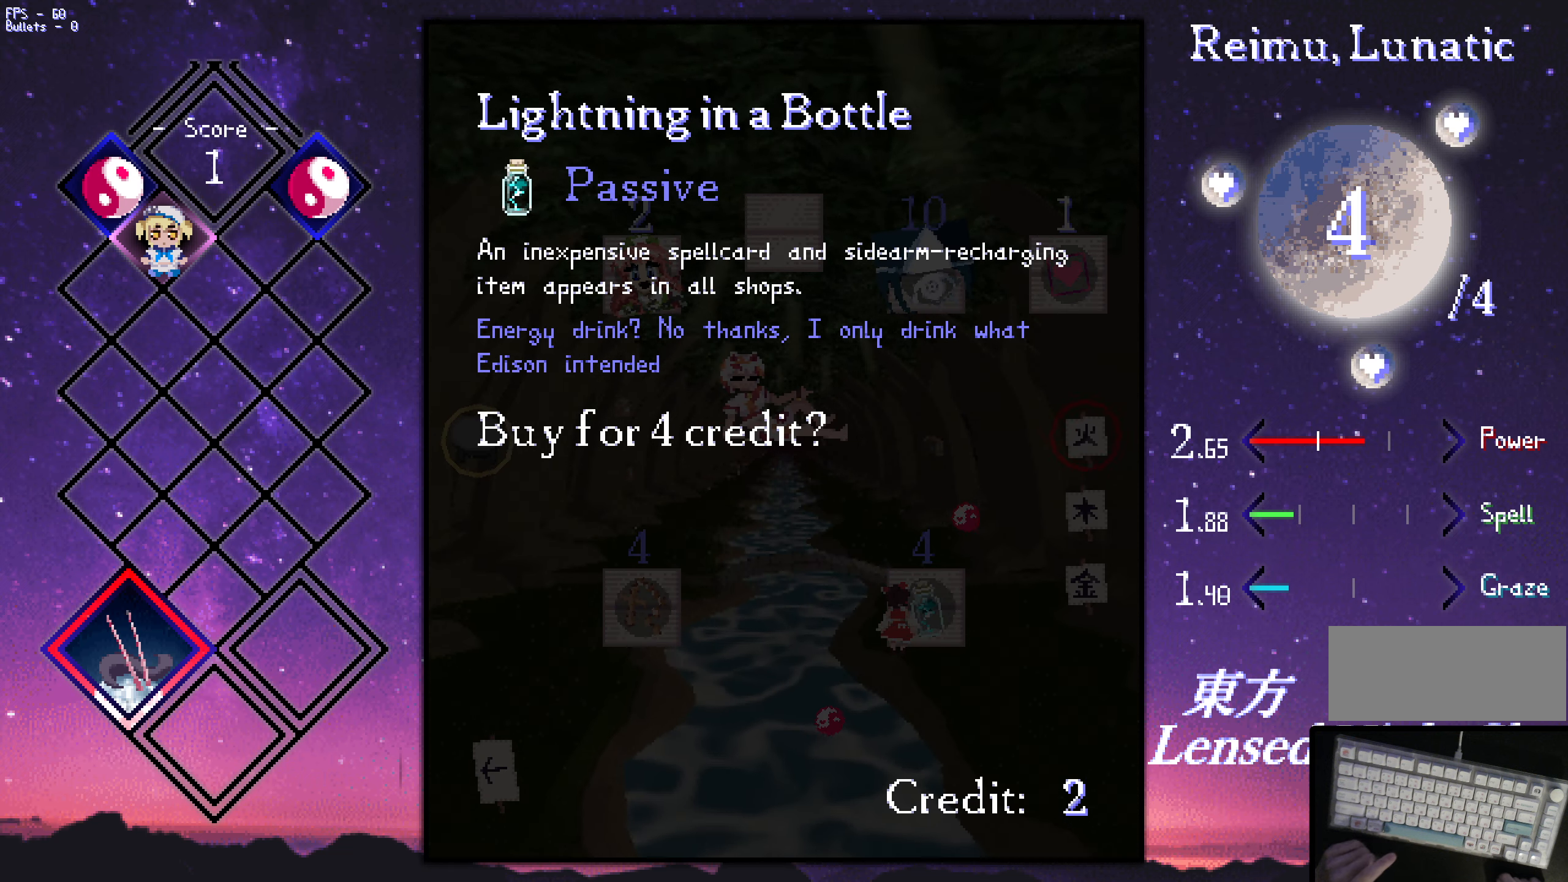
{"keys": [], "events": []}
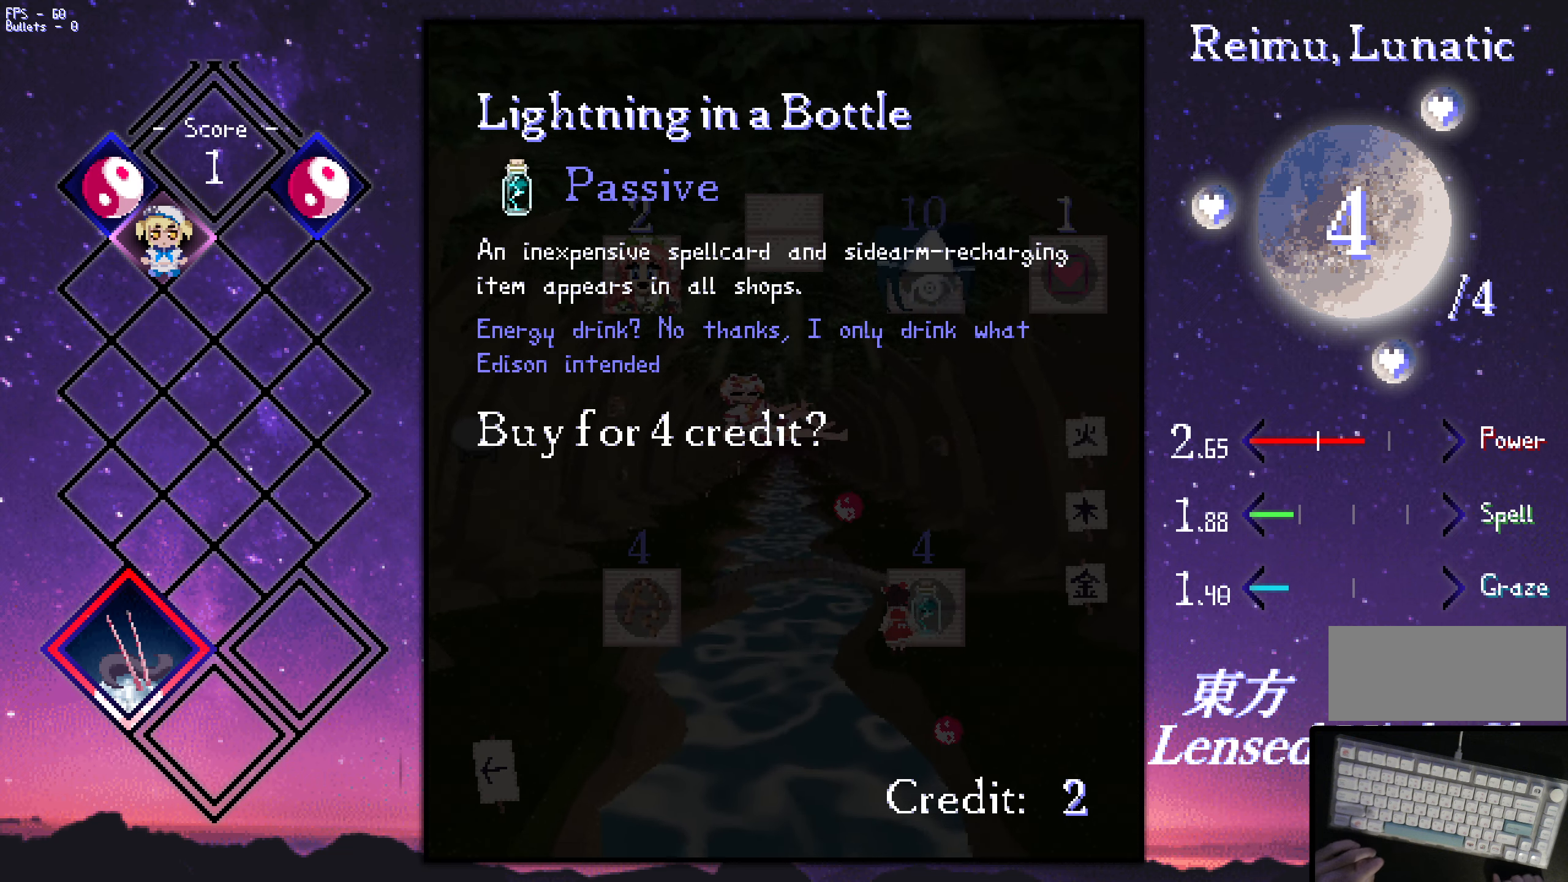
{"keys": [], "events": []}
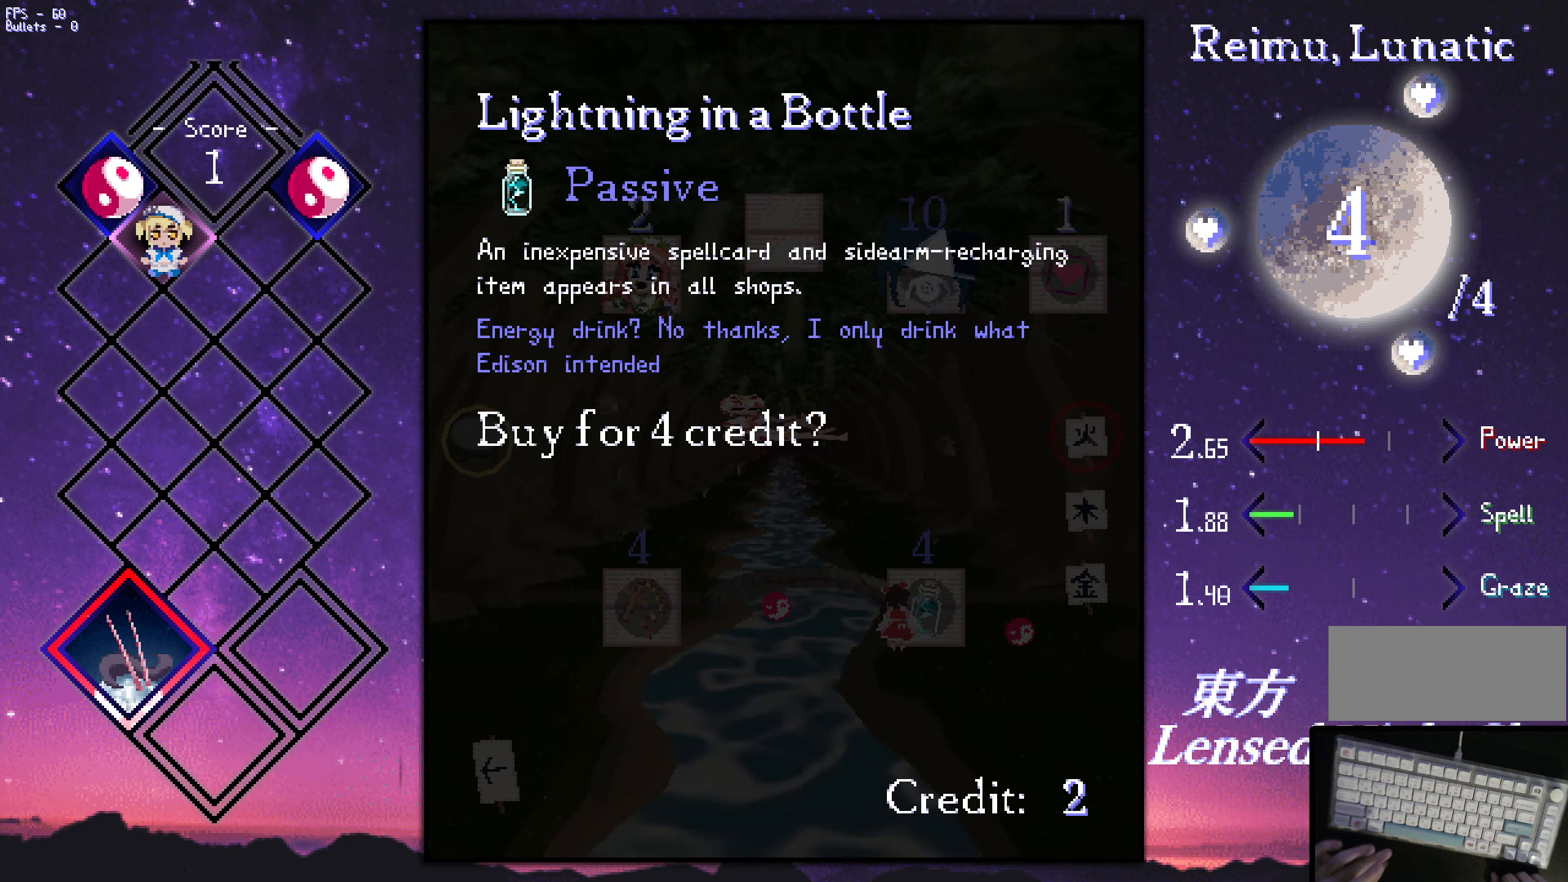
{"keys": [], "events": []}
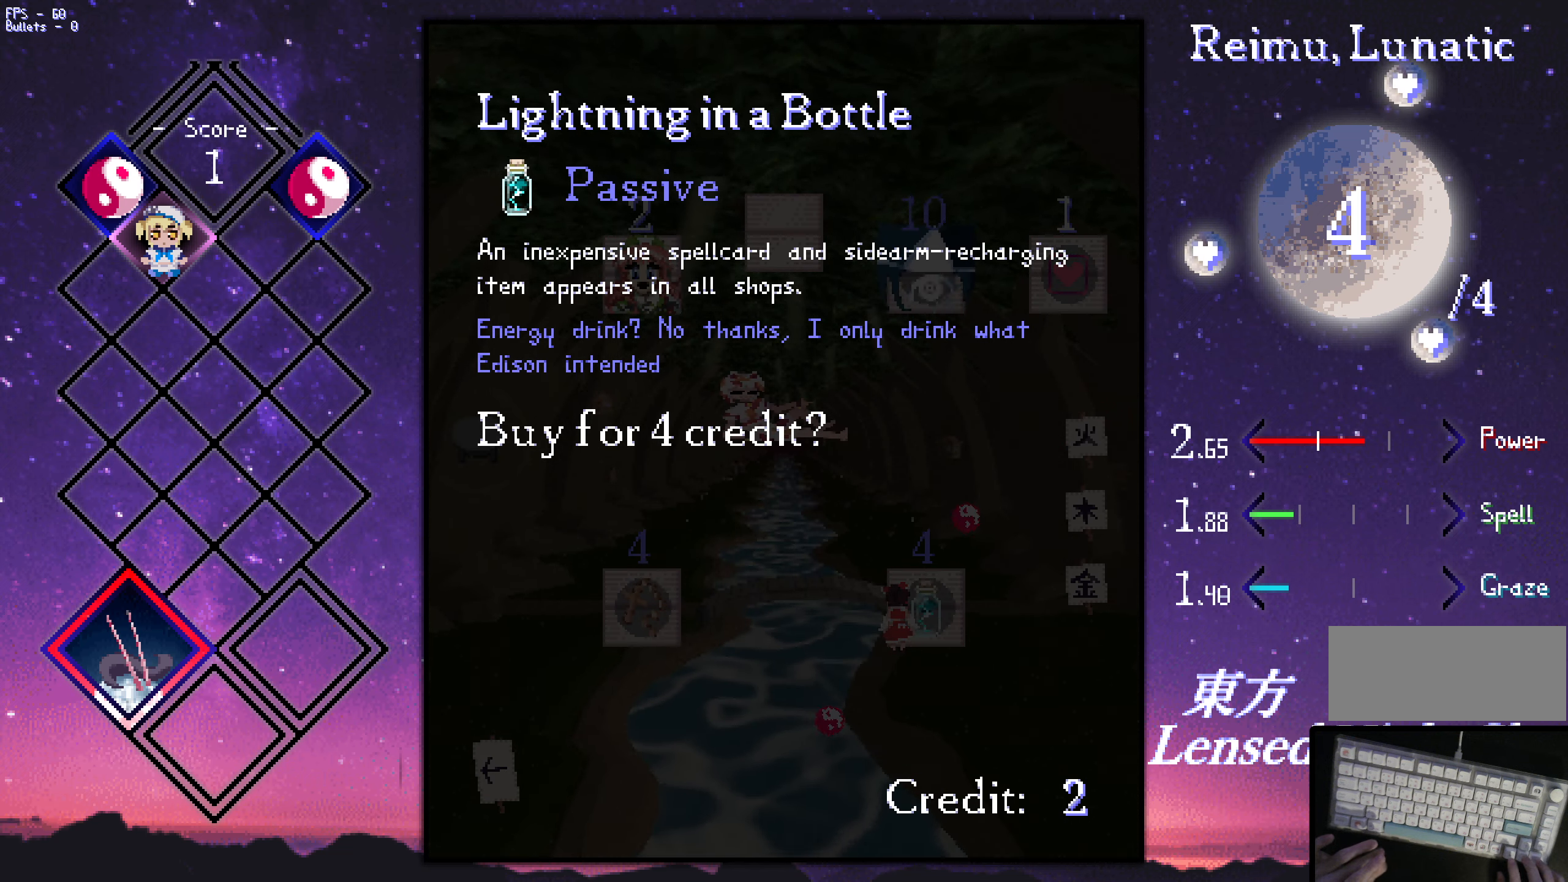
{"keys": ["left"], "events": [[167, "left", "down"]]}
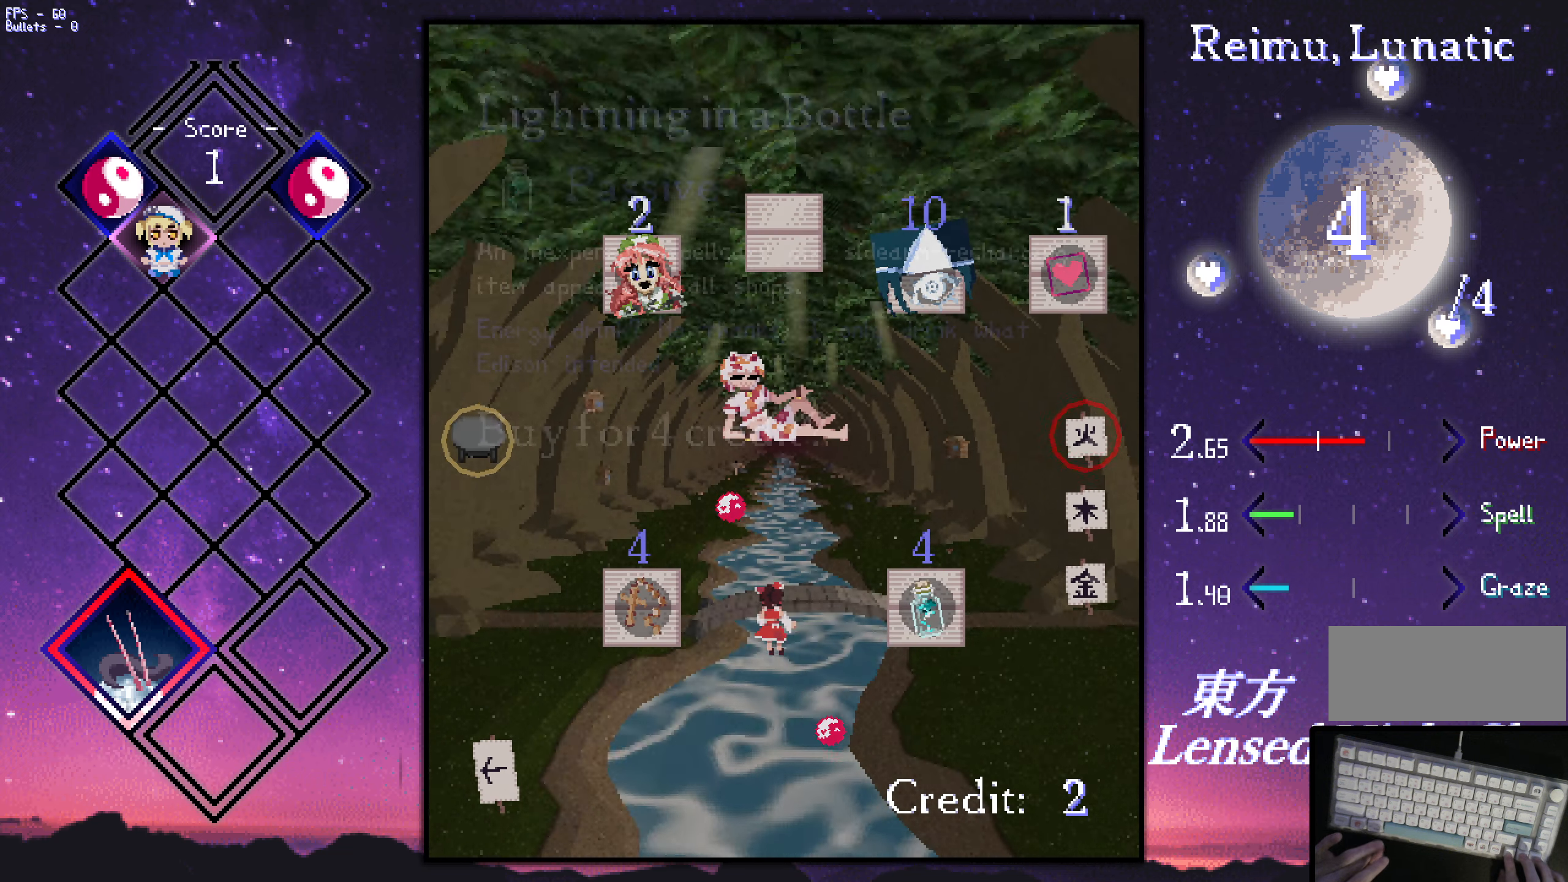
{"keys": [], "events": [[384, "left", "up"]]}
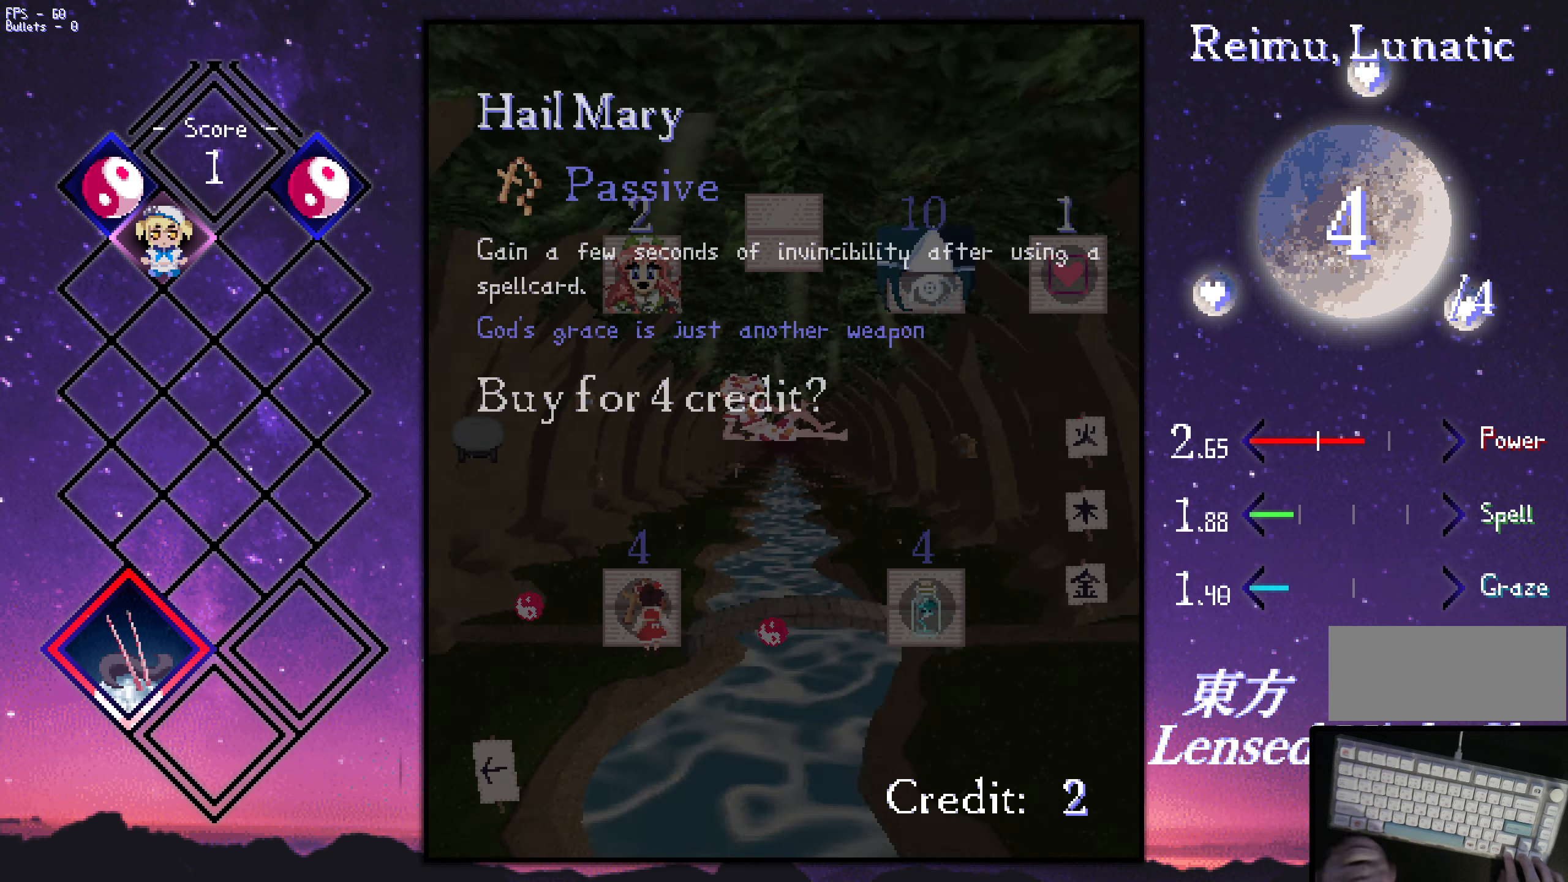
{"keys": [], "events": []}
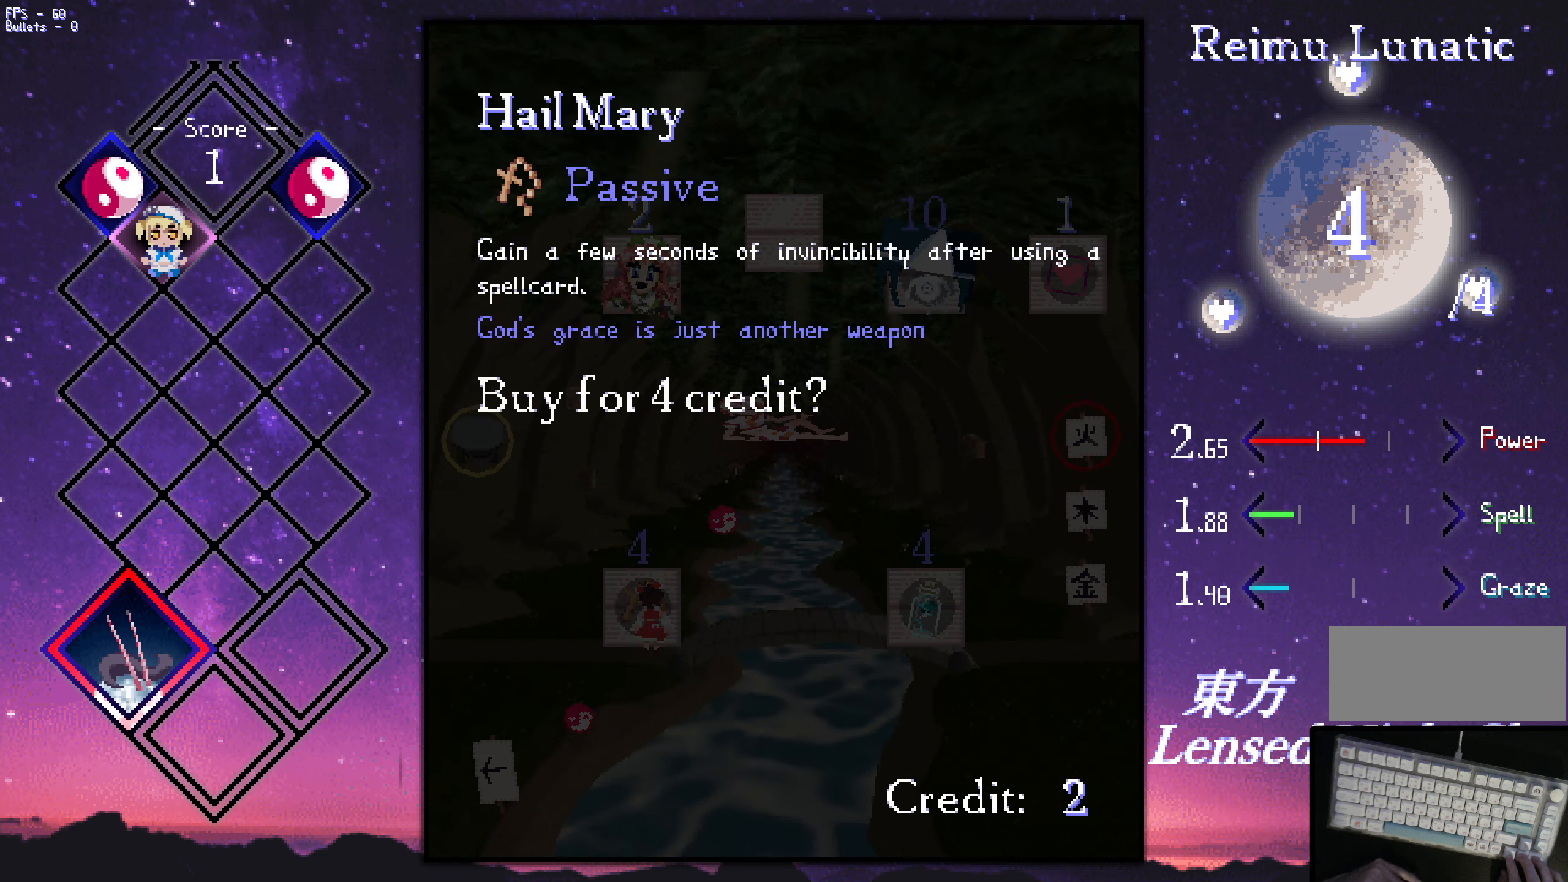
{"keys": [], "events": []}
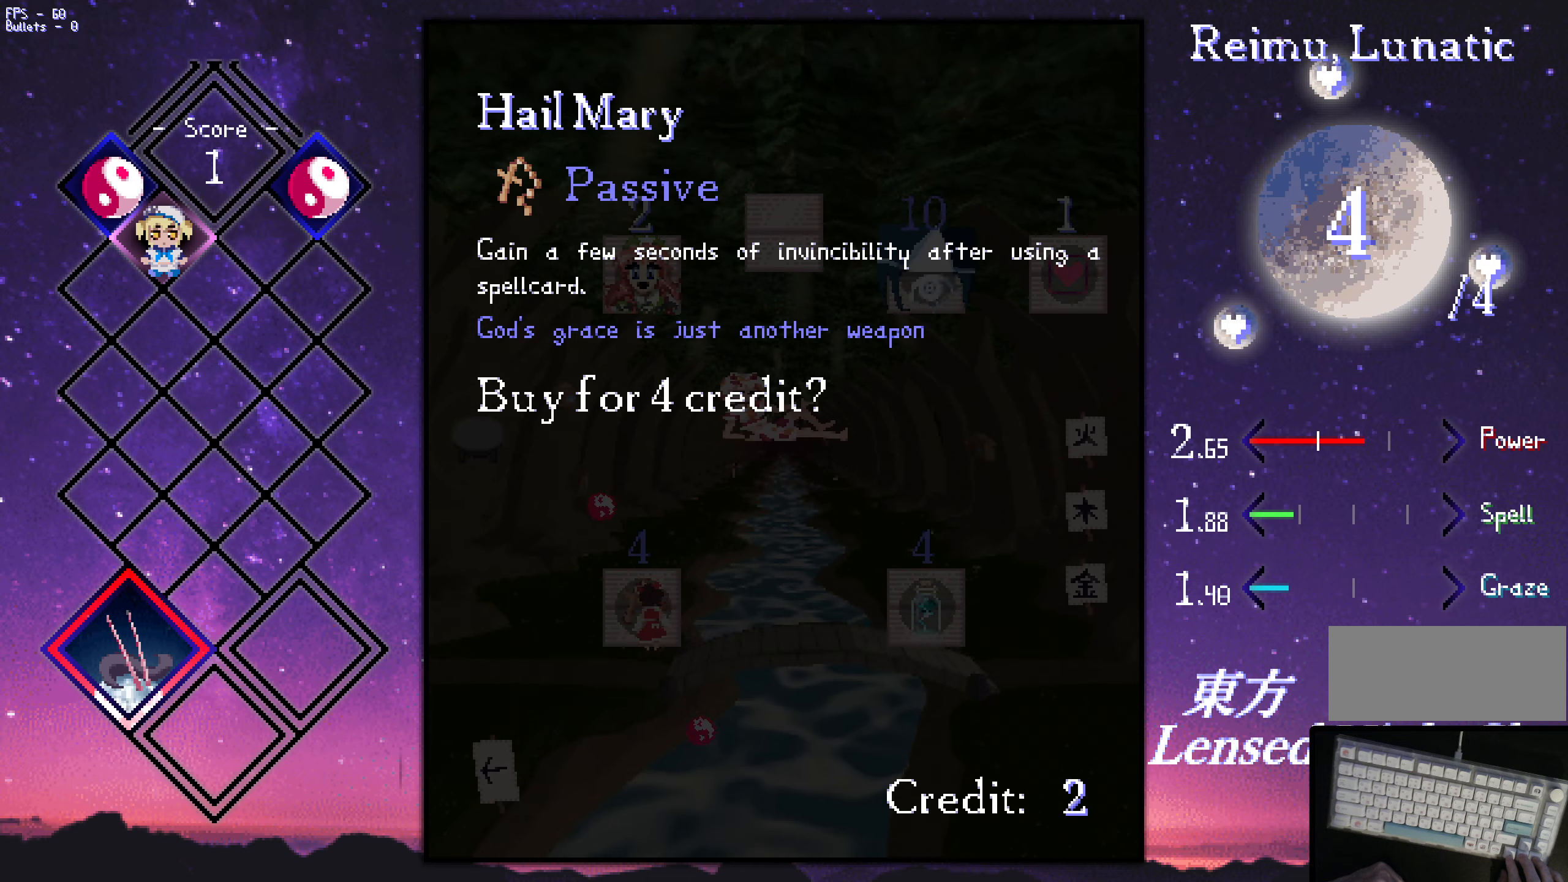
{"keys": ["up"], "events": [[500, "up", "down"]]}
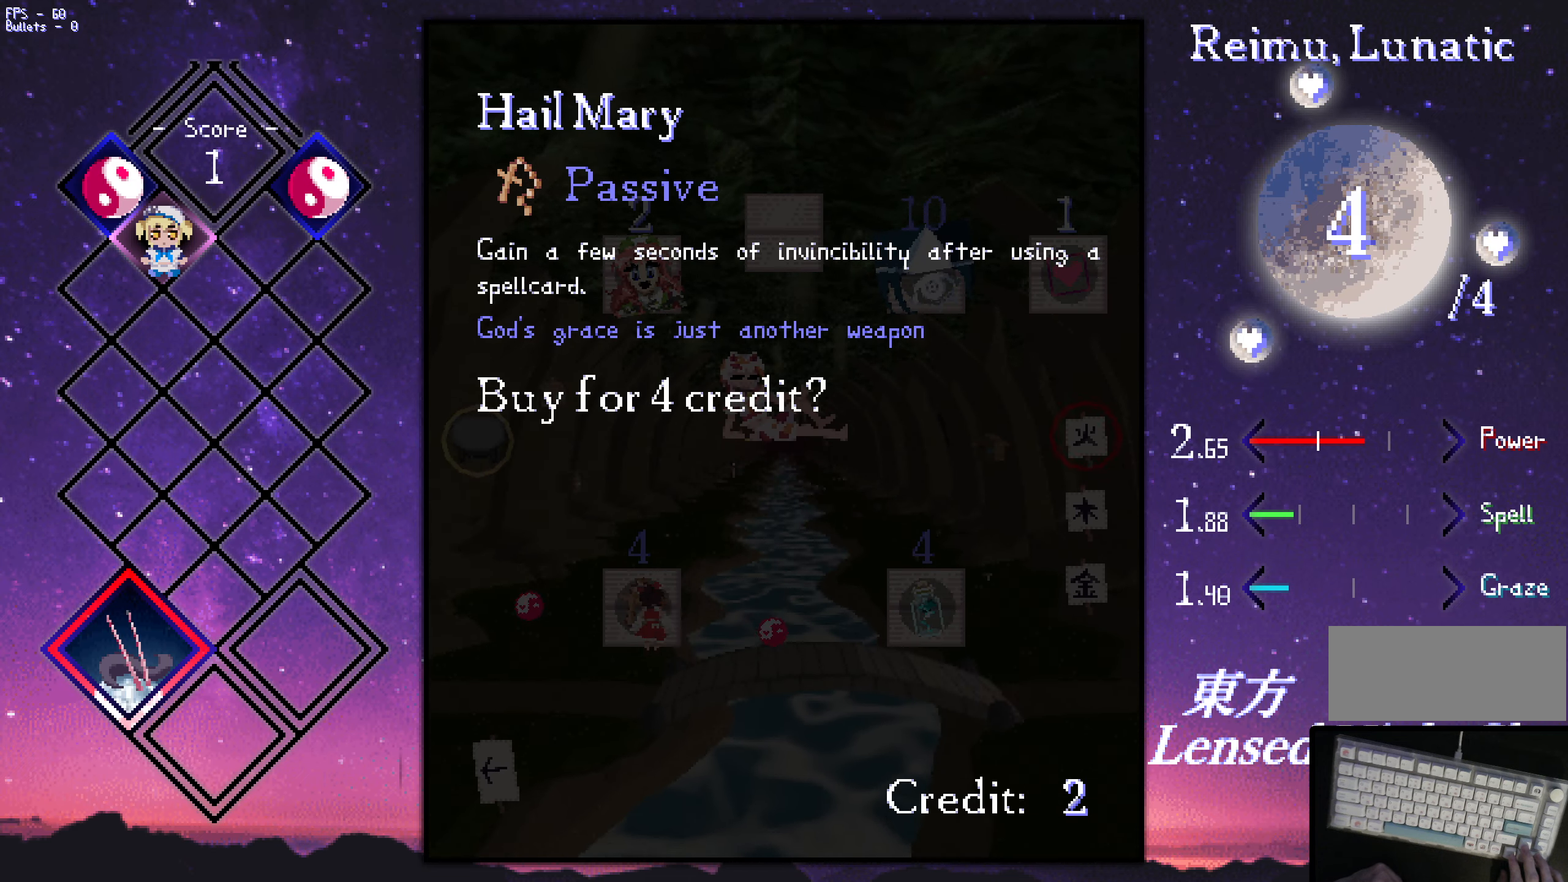
{"keys": [], "events": [[133, "up", "up"], [233, "down", "down"], [383, "down", "up"]]}
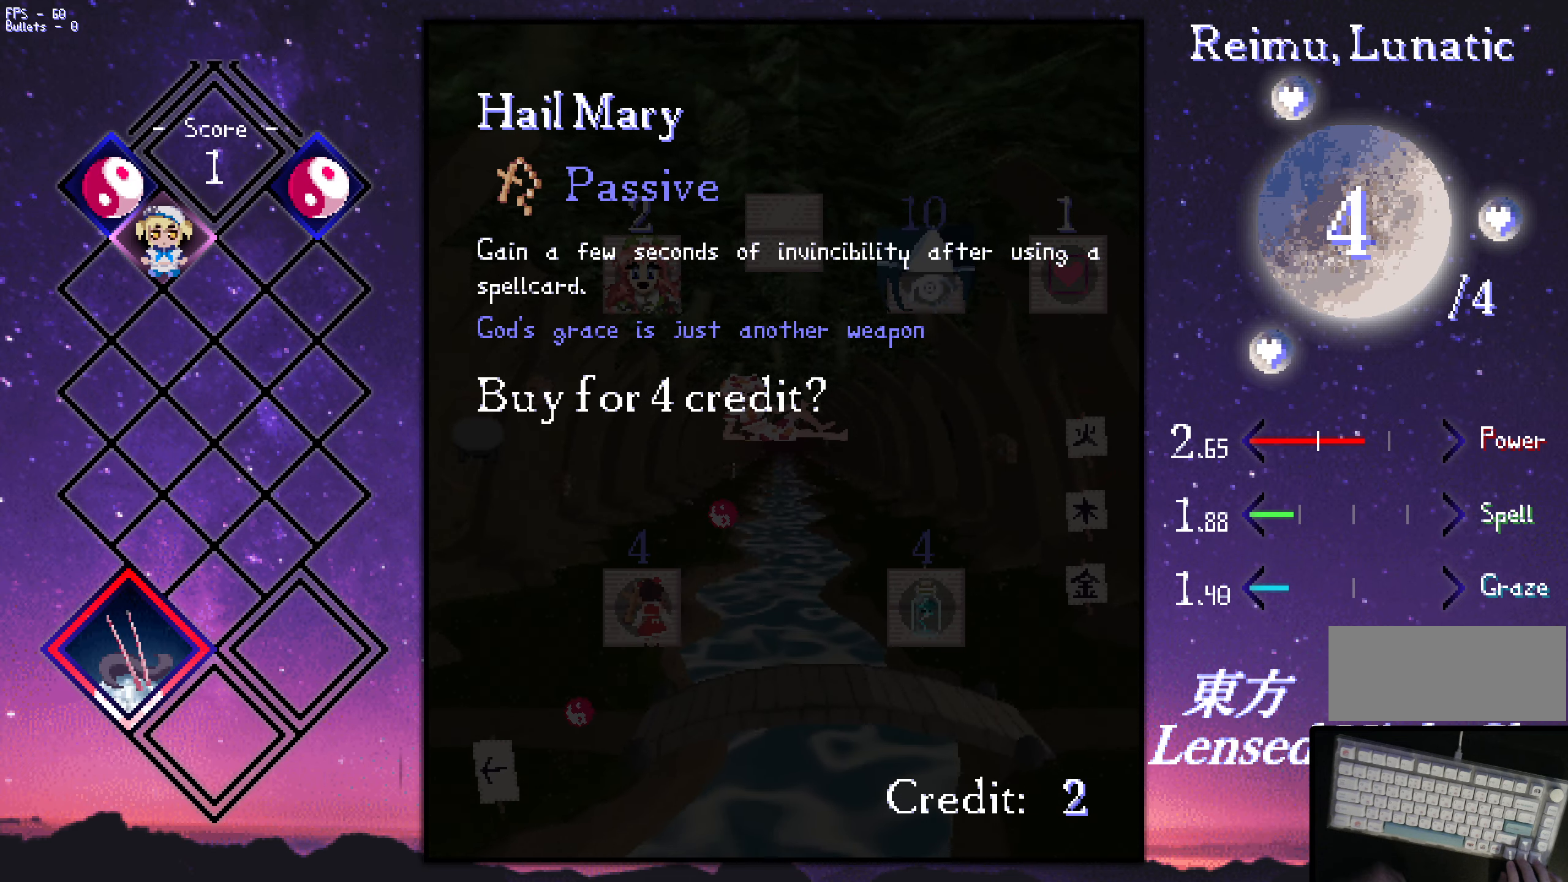
{"keys": [], "events": []}
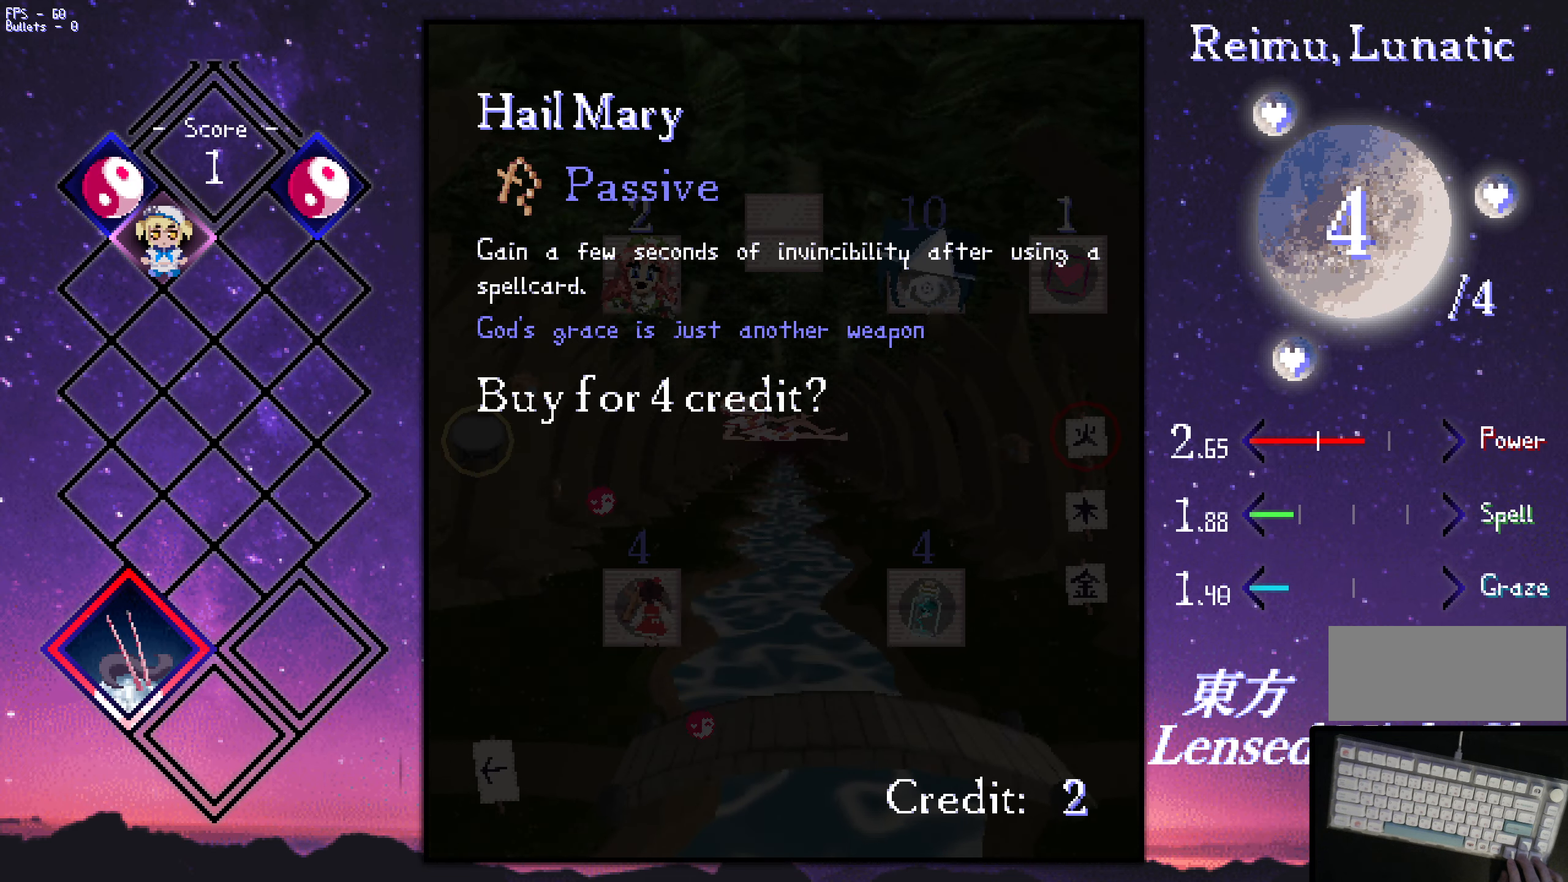
{"keys": ["up"], "events": [[333, "up", "down"]]}
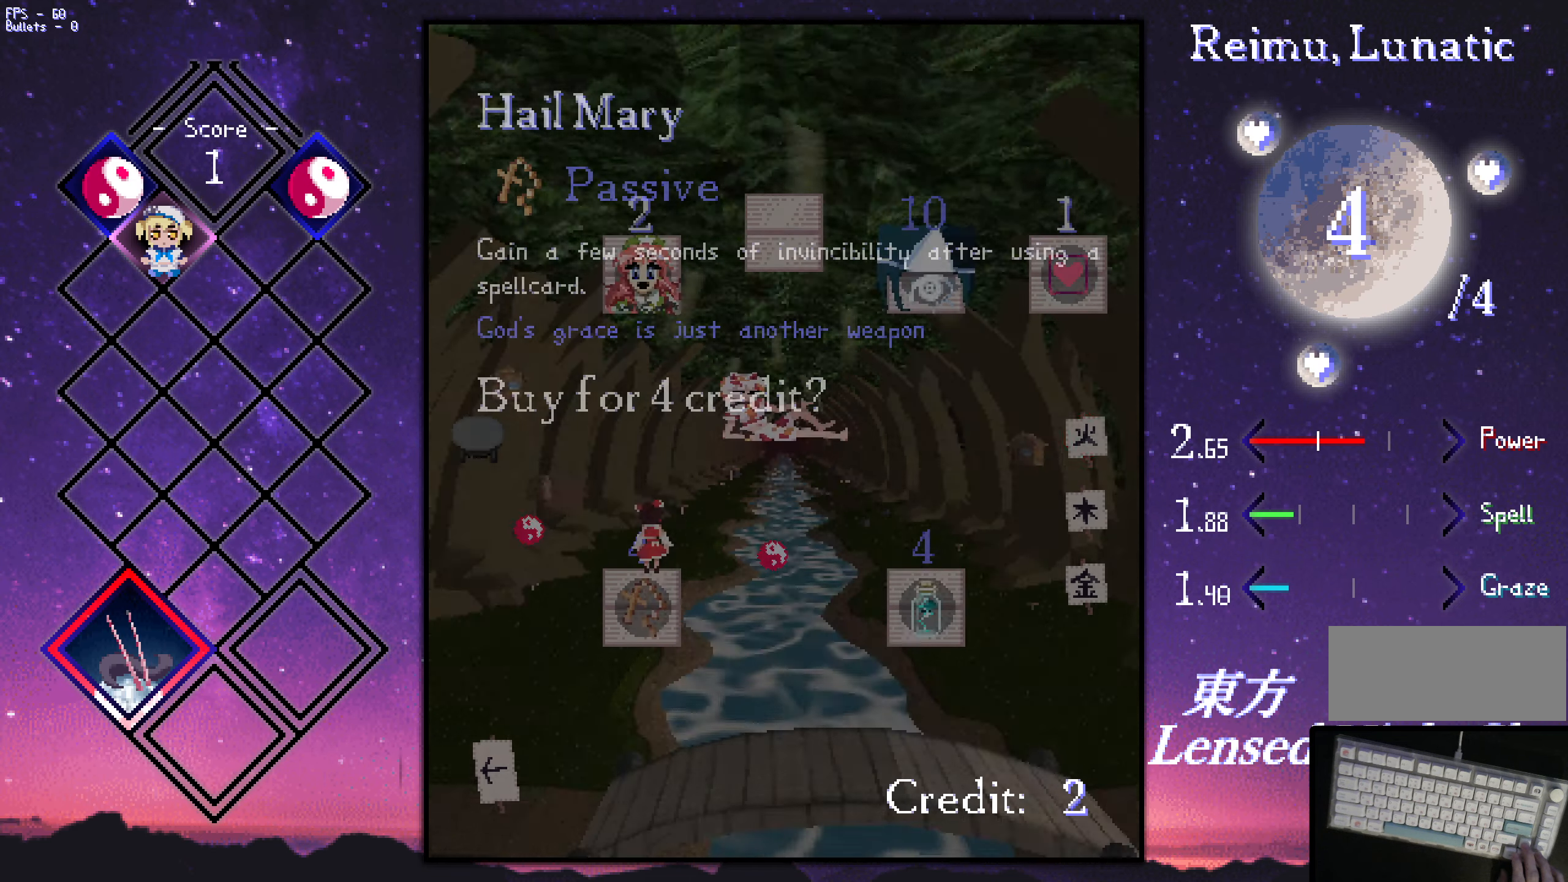
{"keys": ["up"], "events": []}
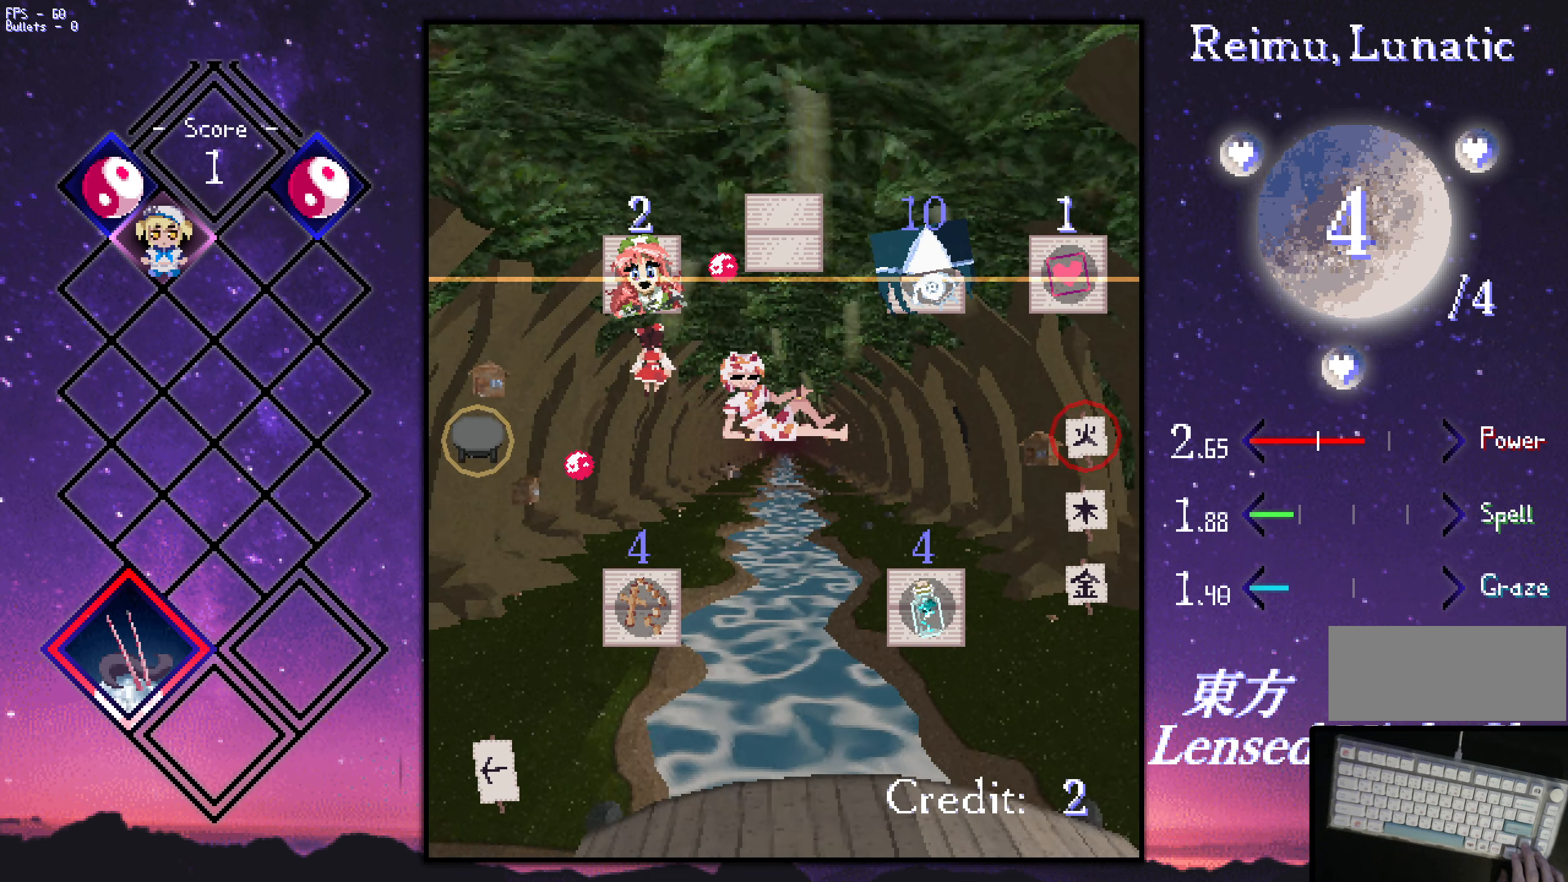
{"keys": ["up"], "events": [[150, "up", "up"], [483, "up", "down"]]}
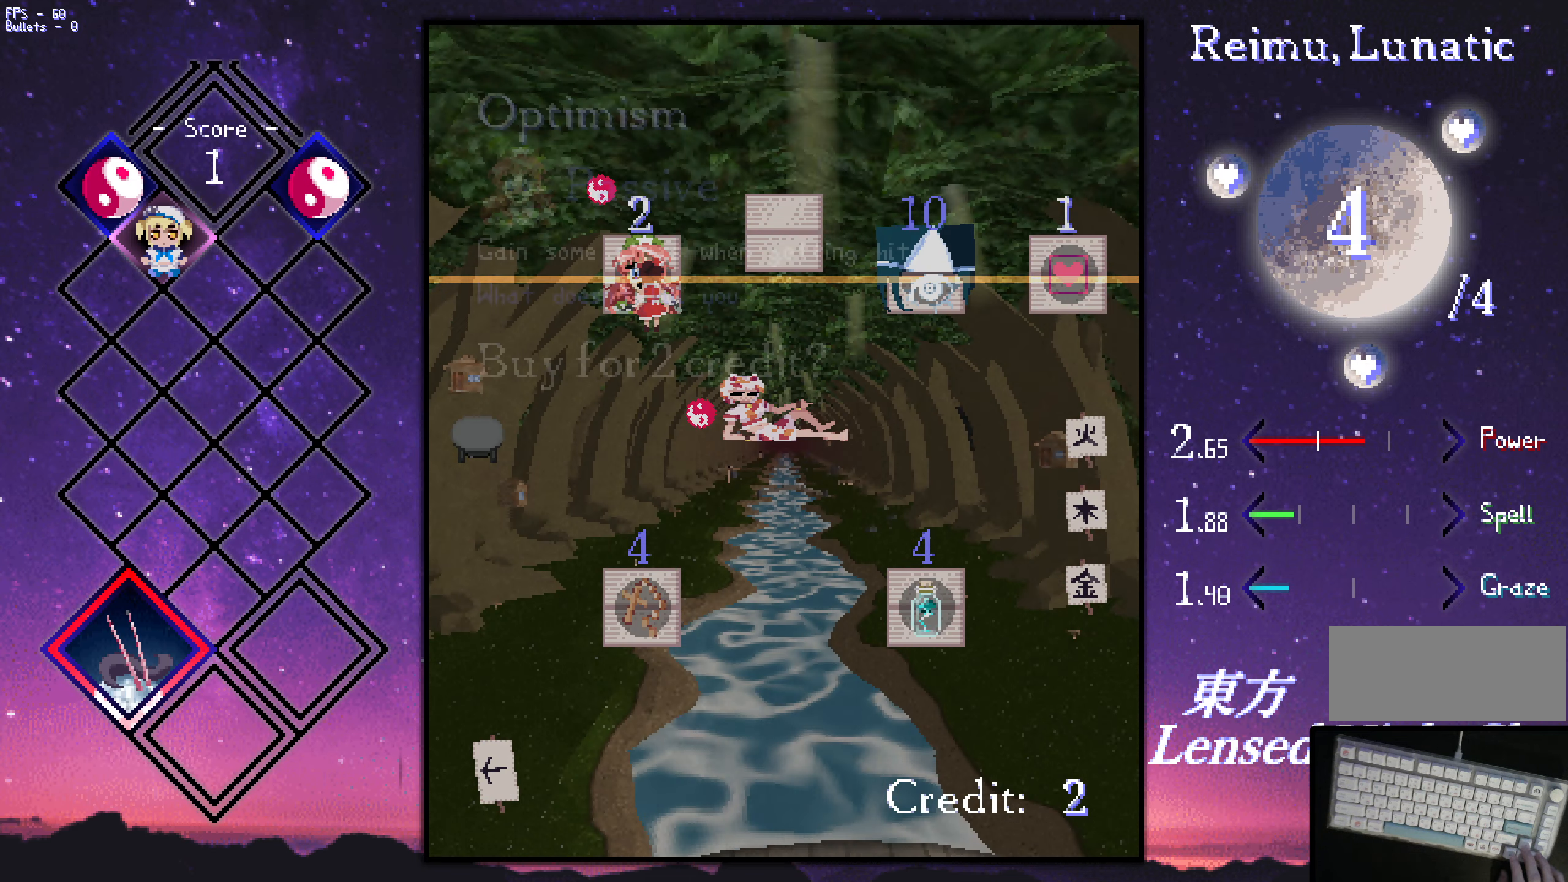
{"keys": [], "events": [[16, "up", "up"]]}
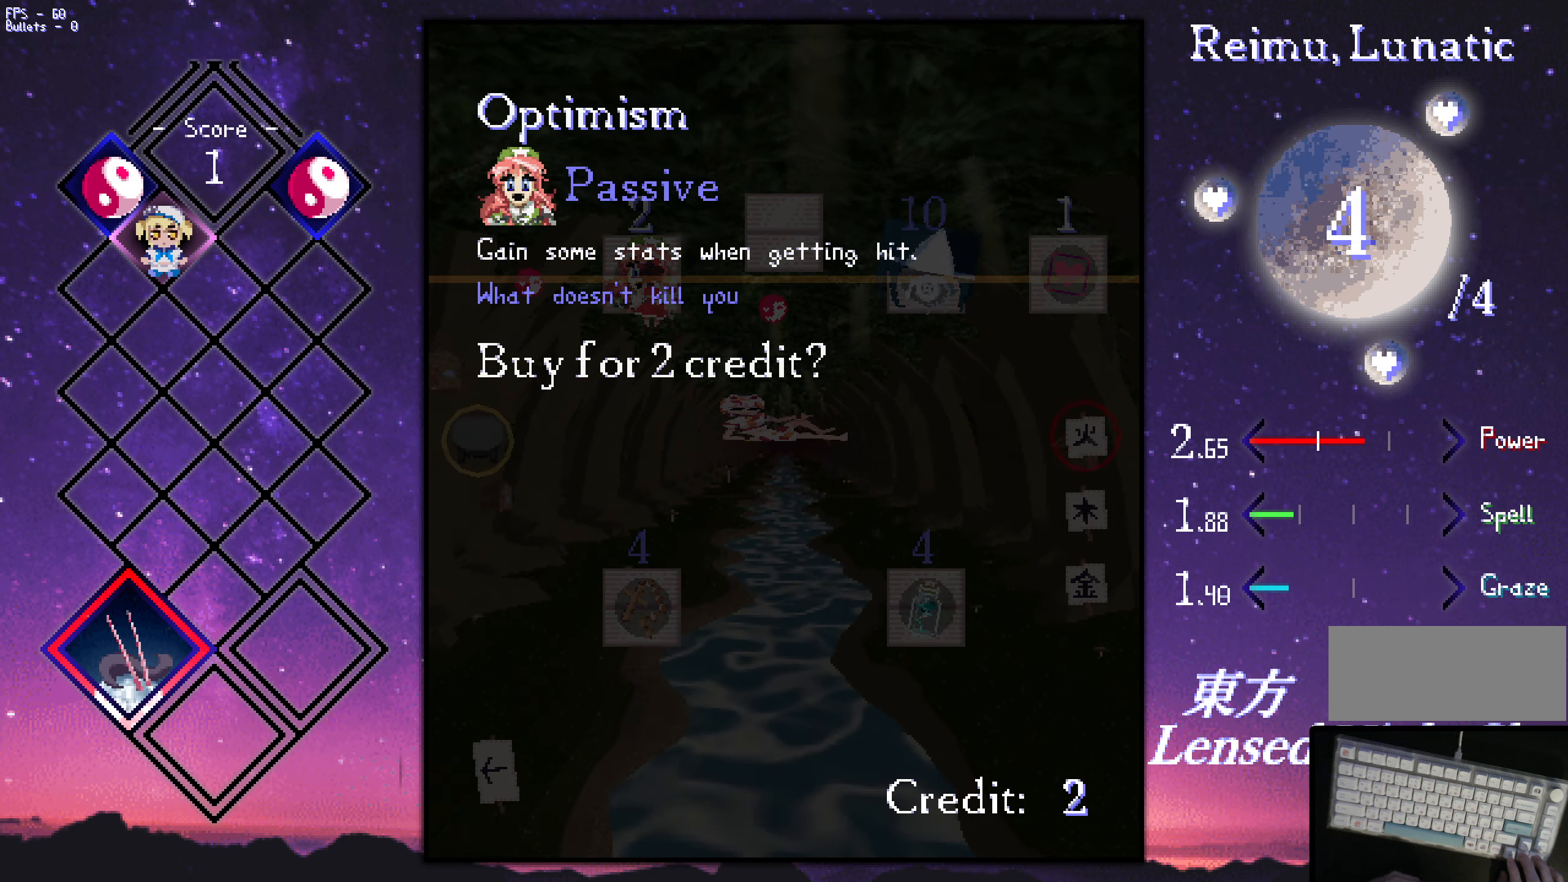
{"keys": [], "events": []}
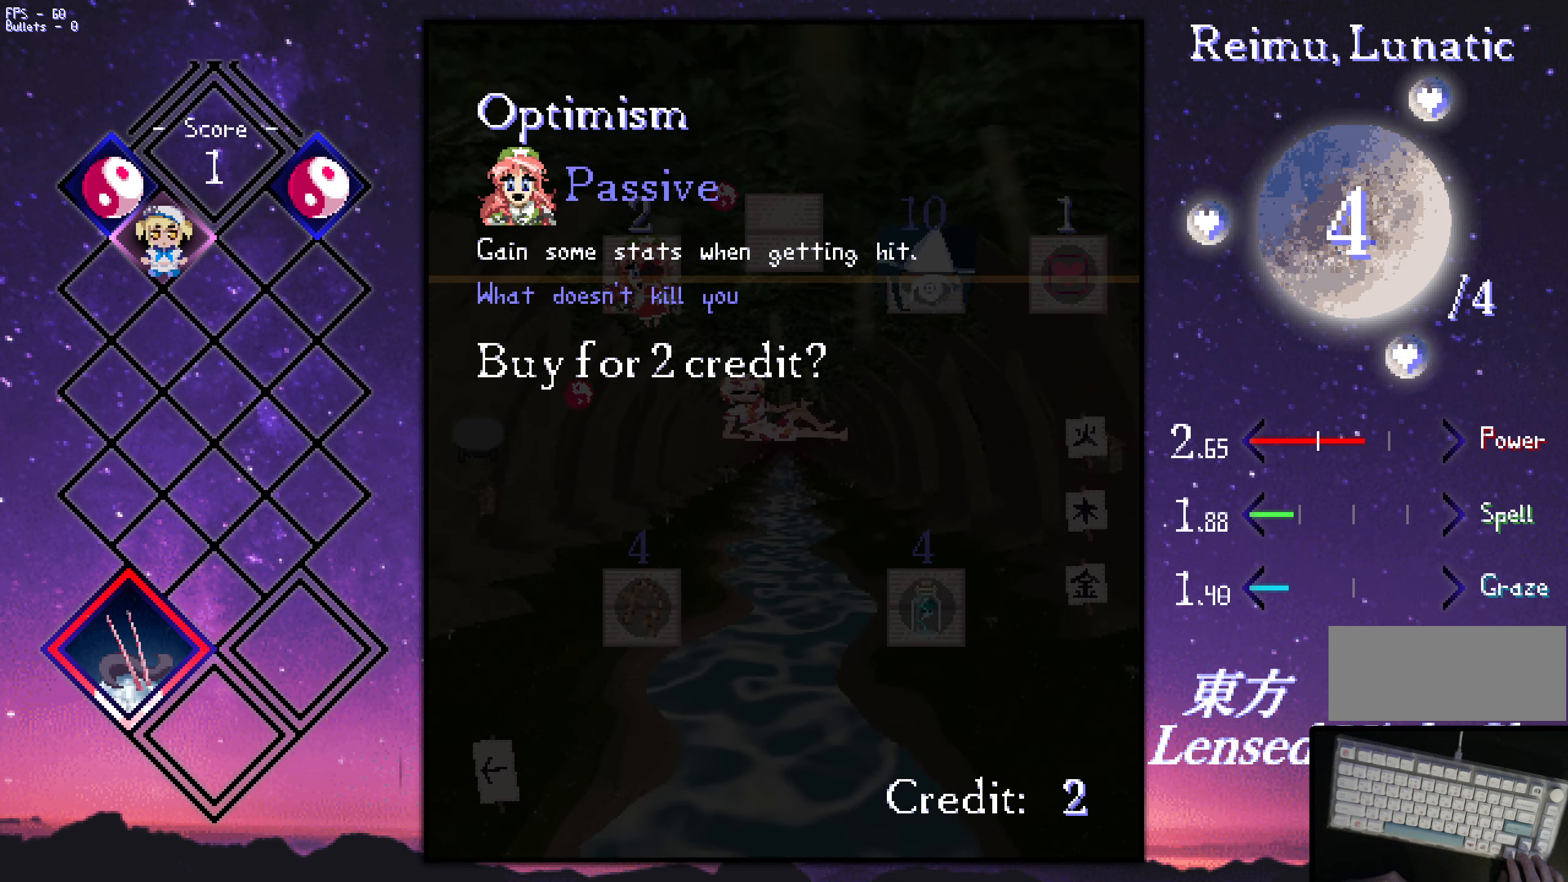
{"keys": [], "events": []}
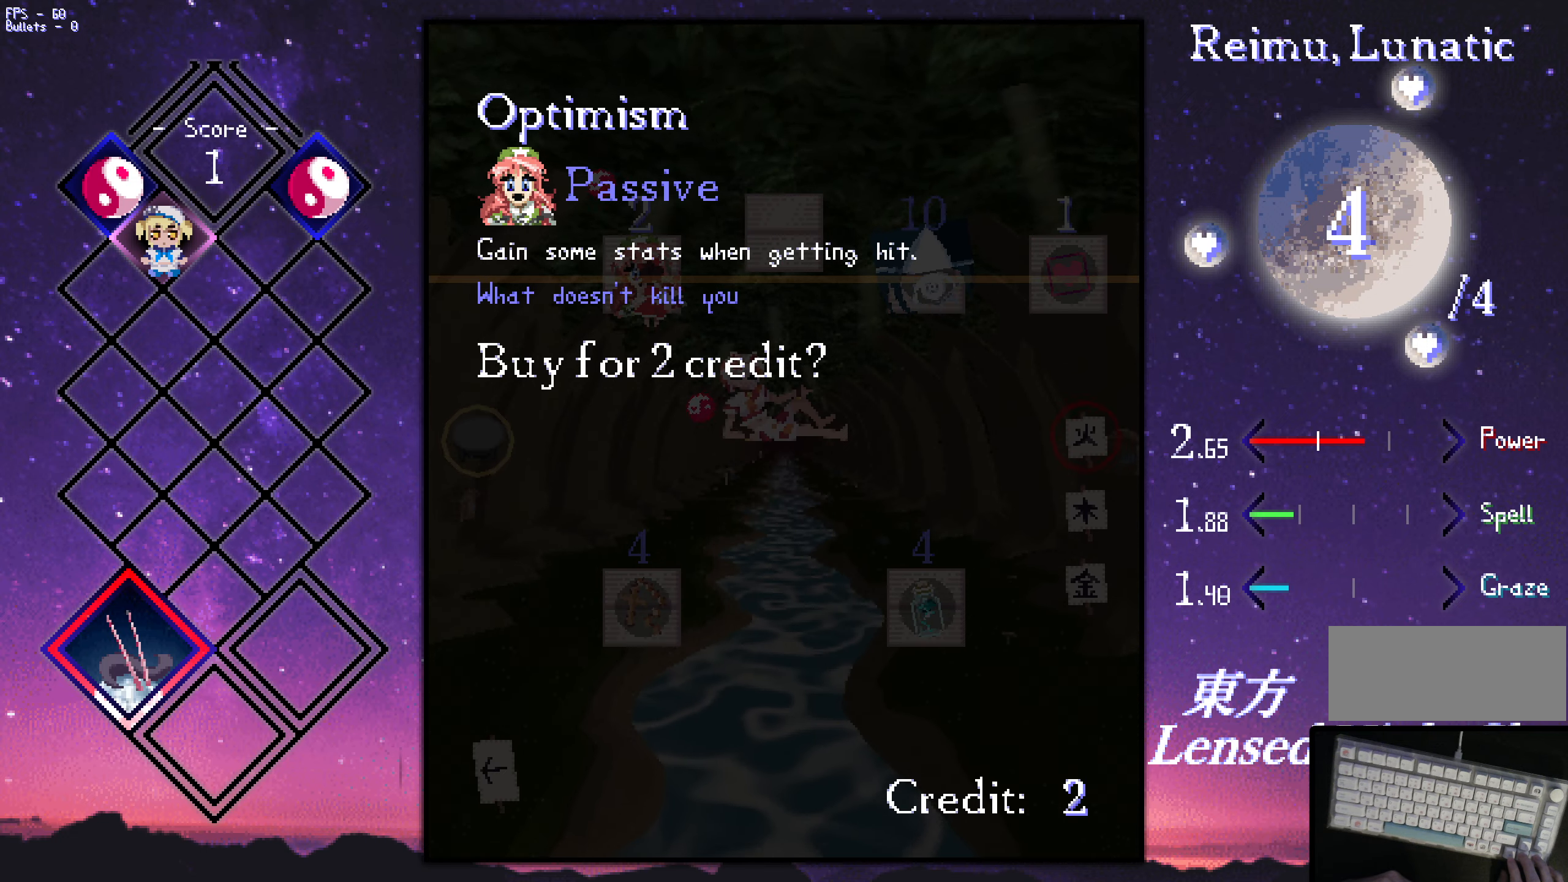
{"keys": [], "events": []}
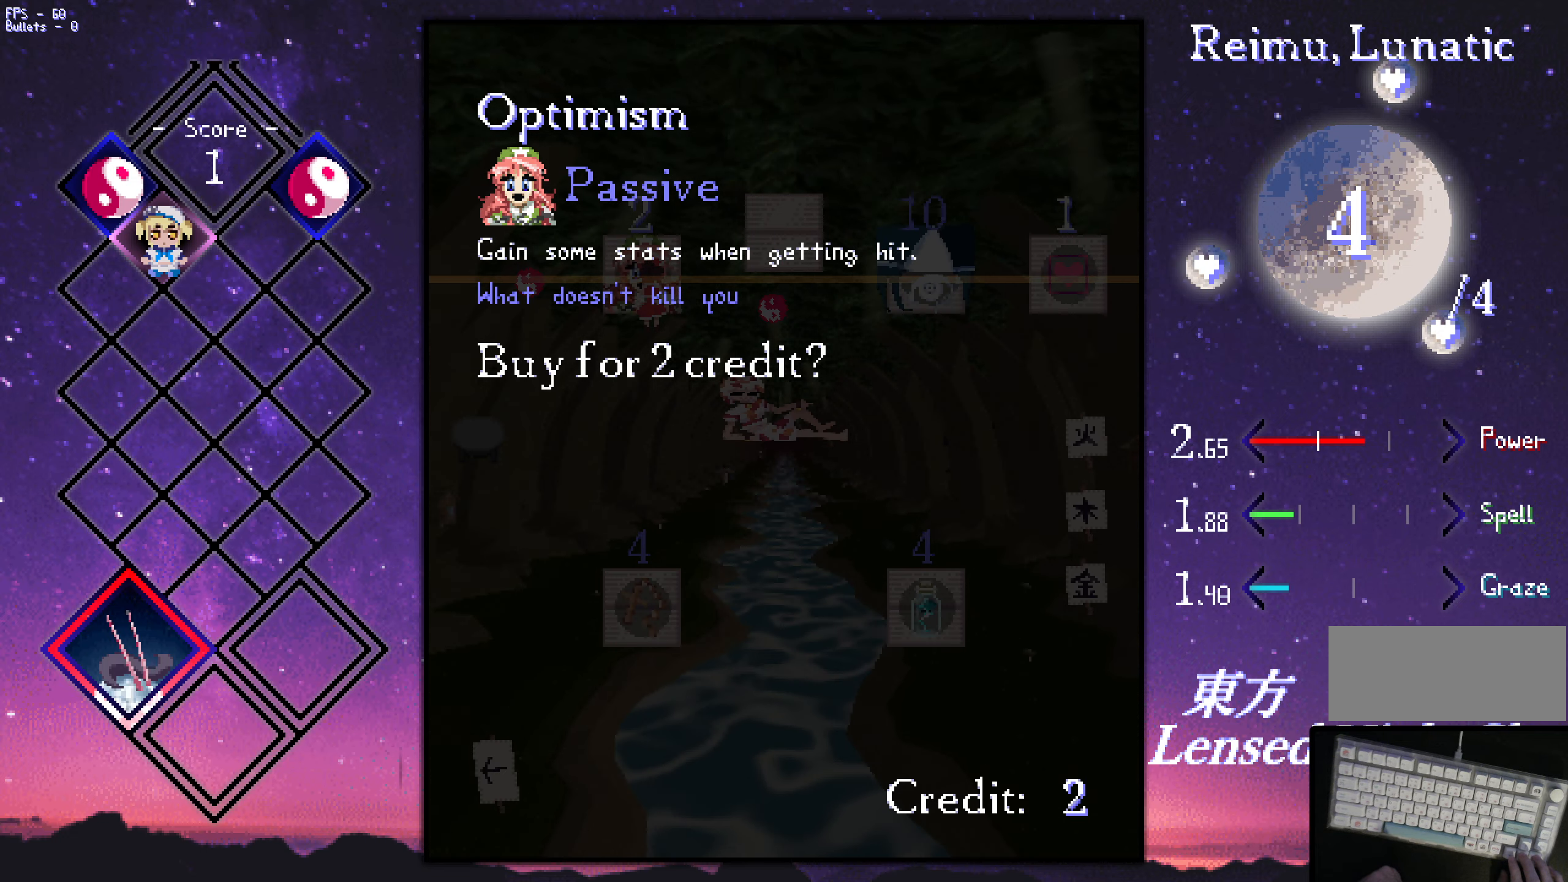
{"keys": [], "events": []}
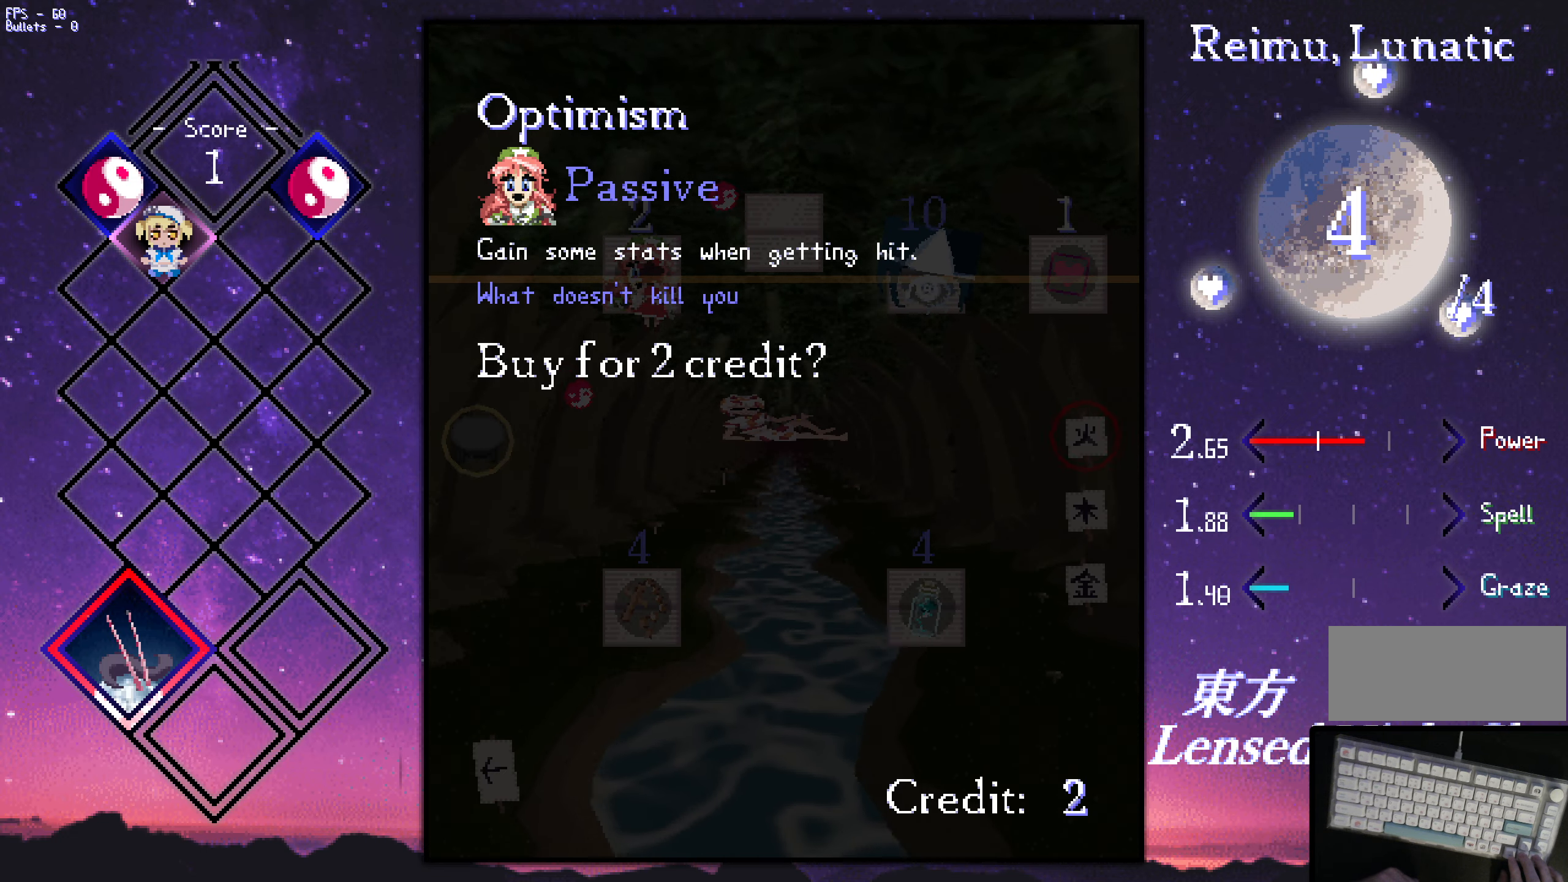
{"keys": ["down", "left"], "events": [[483, "down", "down"], [483, "left", "down"]]}
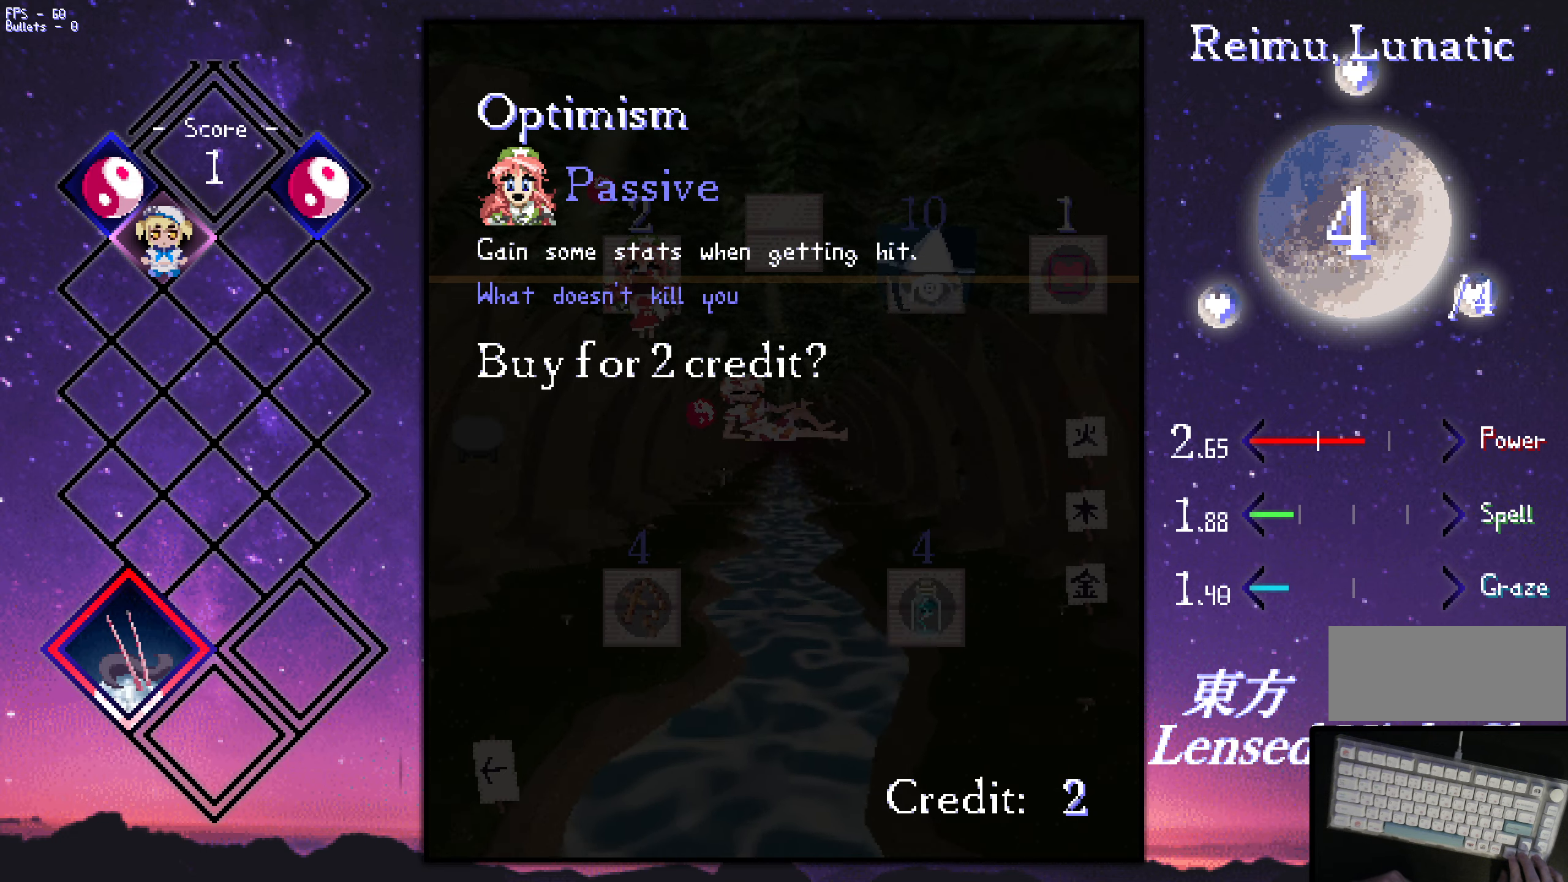
{"keys": ["down"], "events": [[417, "left", "up"]]}
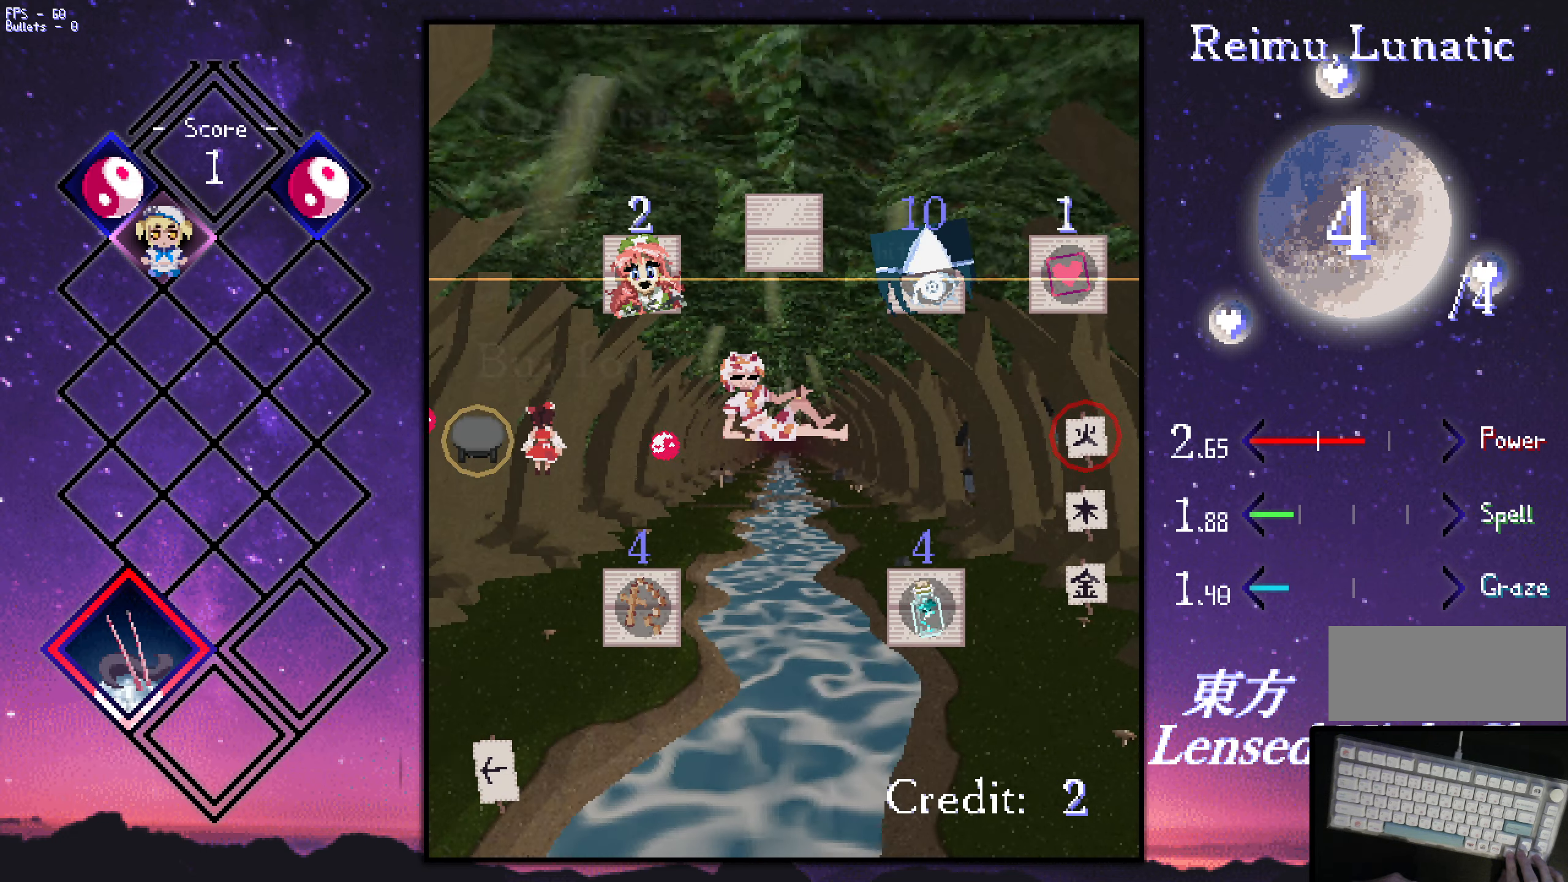
{"keys": ["down"], "events": [[200, "left", "down"], [300, "left", "up"]]}
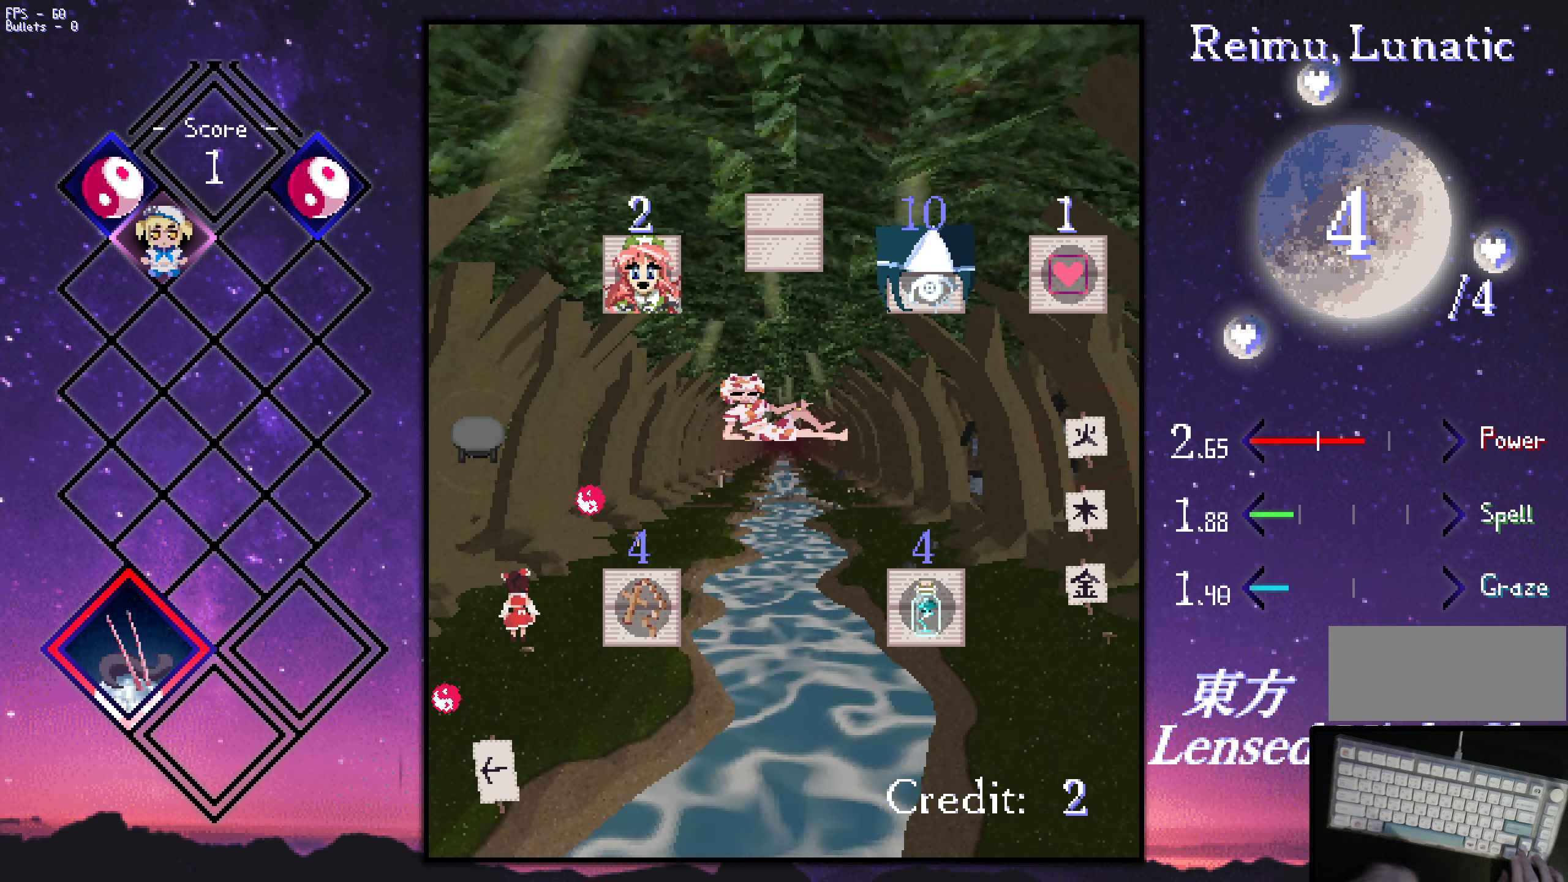
{"keys": ["down"], "events": [[183, "left", "down"], [283, "left", "up"]]}